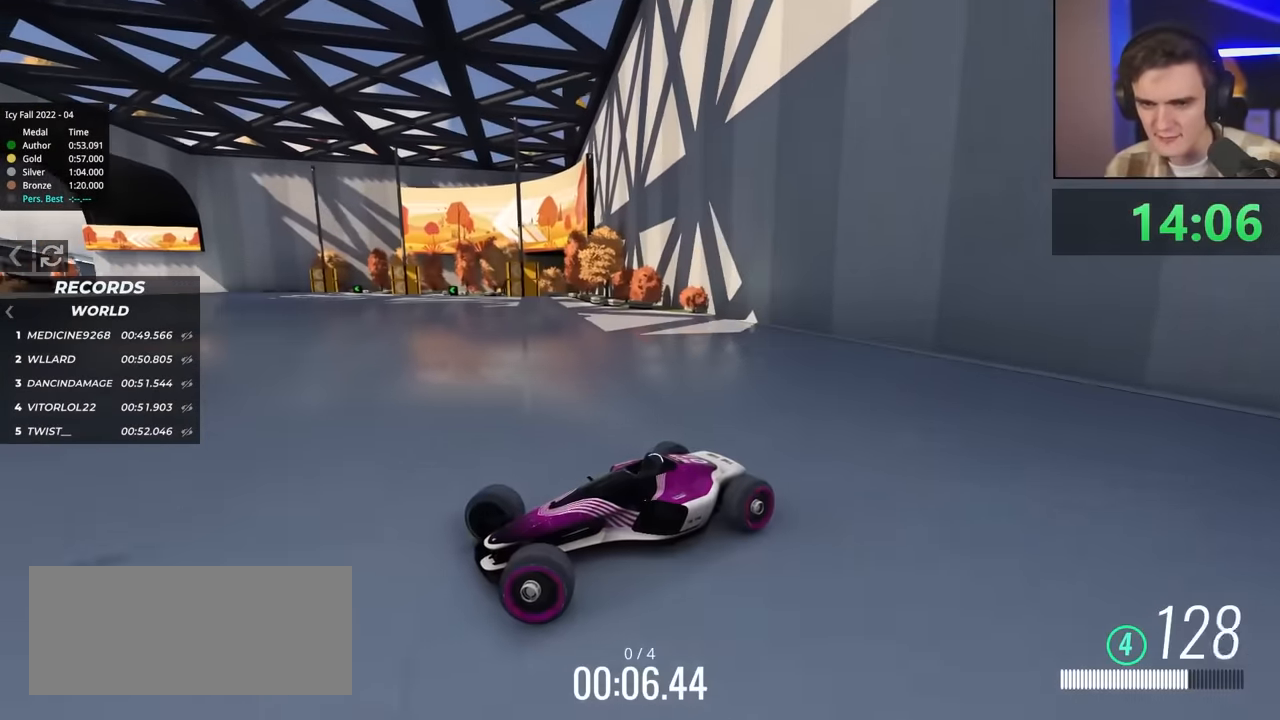
Gameplay with keyboard; each line is a JSON object with the keys held at the frame after it. "events" lists presses ("down") and releases ("up") of "brake", "down", "left", "right" and "up" between this image and that frame as [ms after this image, input, new state], when the widget could be followed in between. No other keys are recorded. Mouse input is not recorded. Key names are as the overlay labels them; some are game actions (e.g. jump) rather than physical keys.
{"keys": ["right", "up"], "events": [[100, "brake", "down"], [133, "brake", "up"]]}
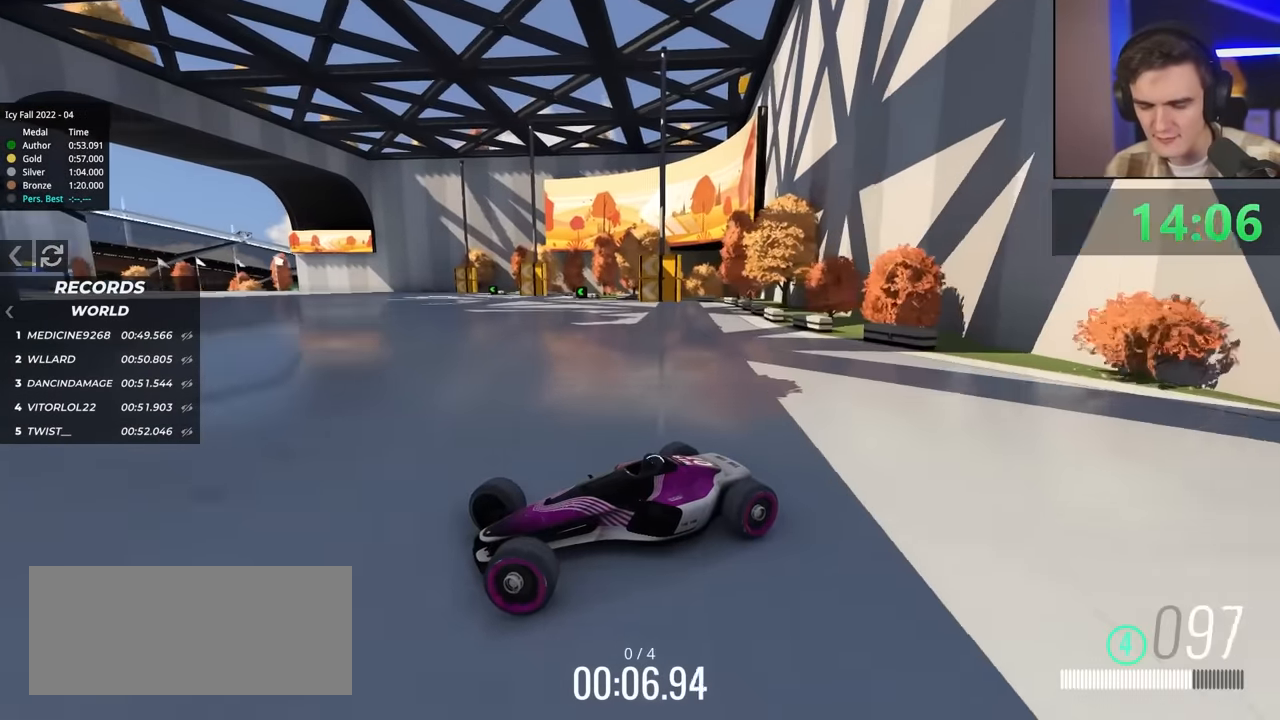
{"keys": ["right", "up"], "events": []}
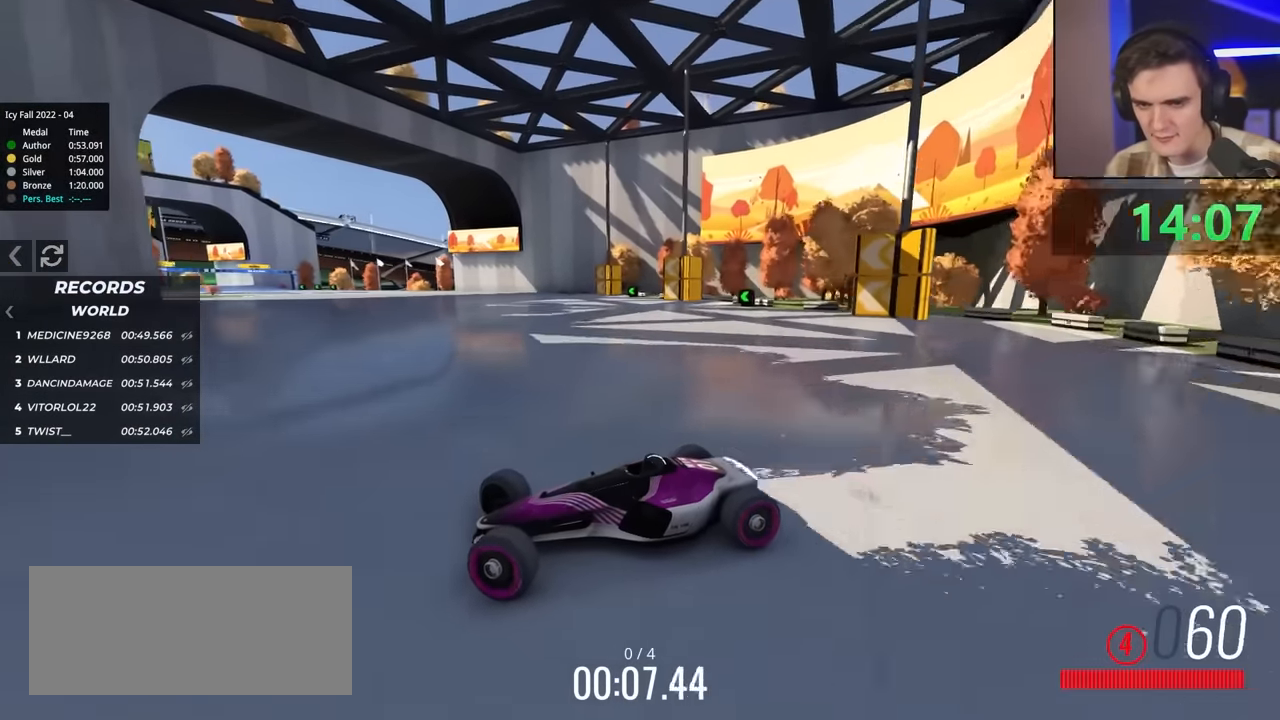
{"keys": ["right", "up"], "events": []}
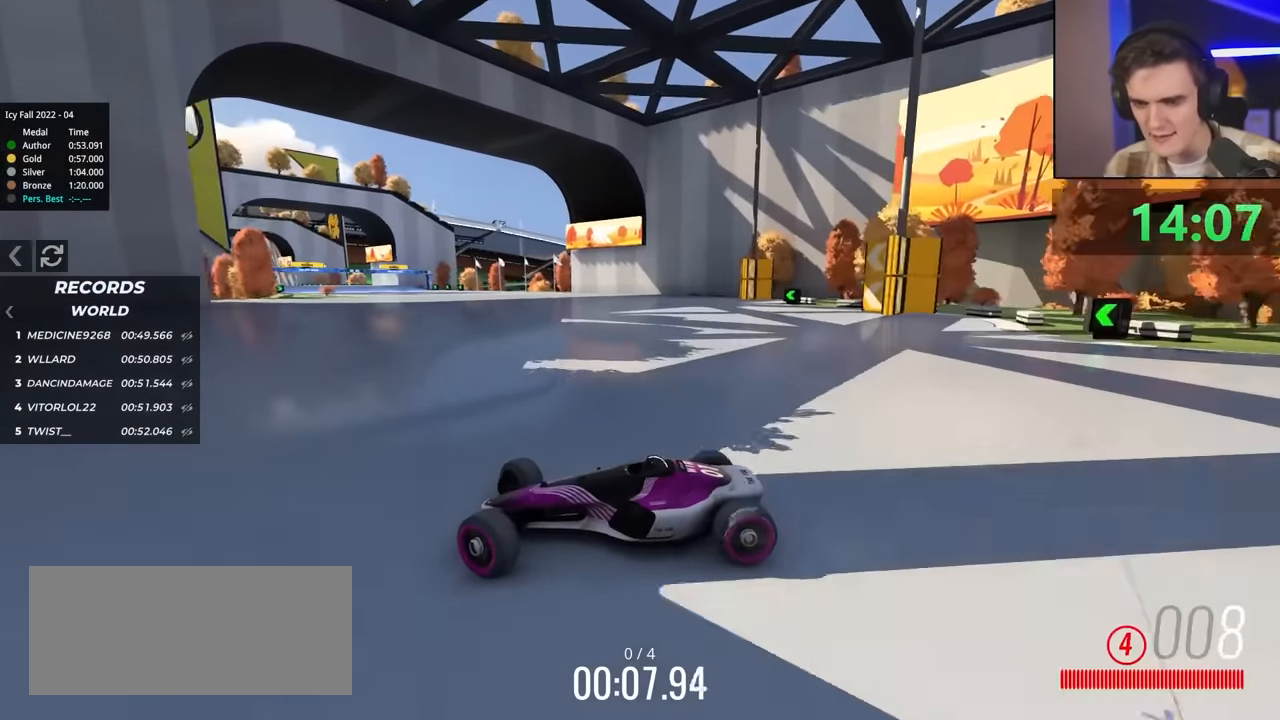
{"keys": ["right", "up"], "events": [[333, "brake", "down"], [383, "brake", "up"]]}
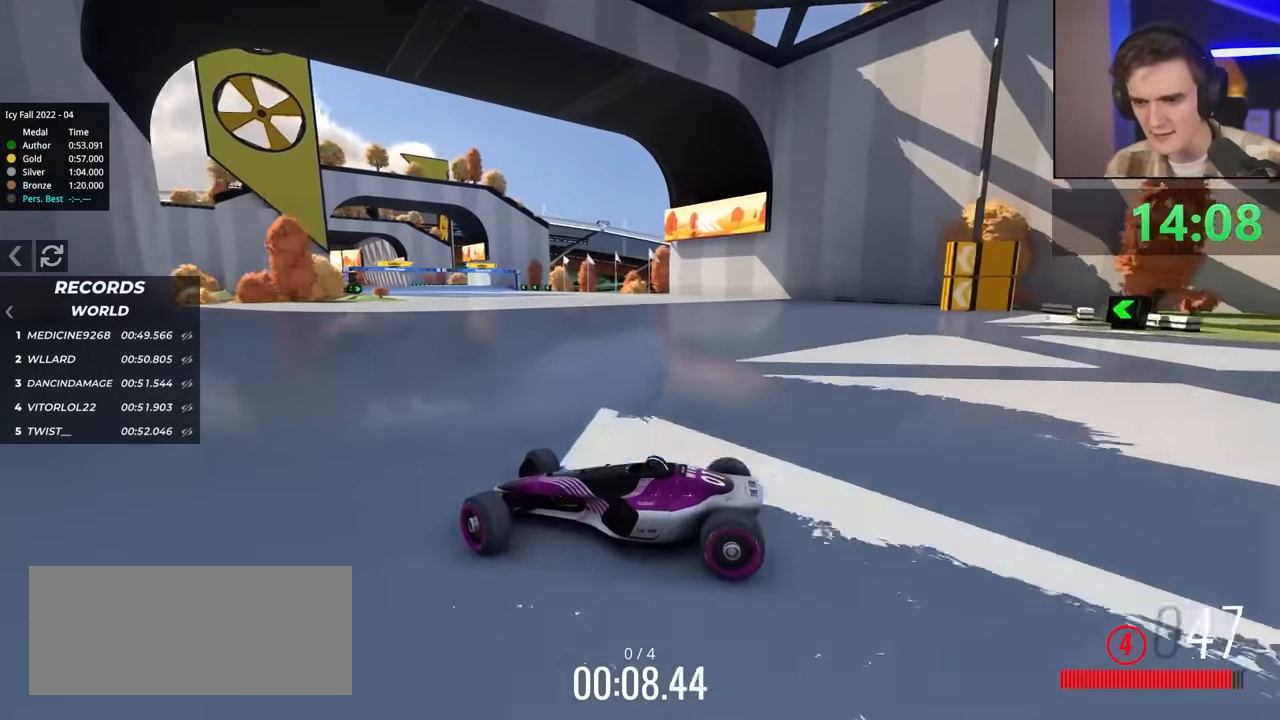
{"keys": ["right", "up"], "events": [[450, "brake", "down"], [483, "brake", "up"]]}
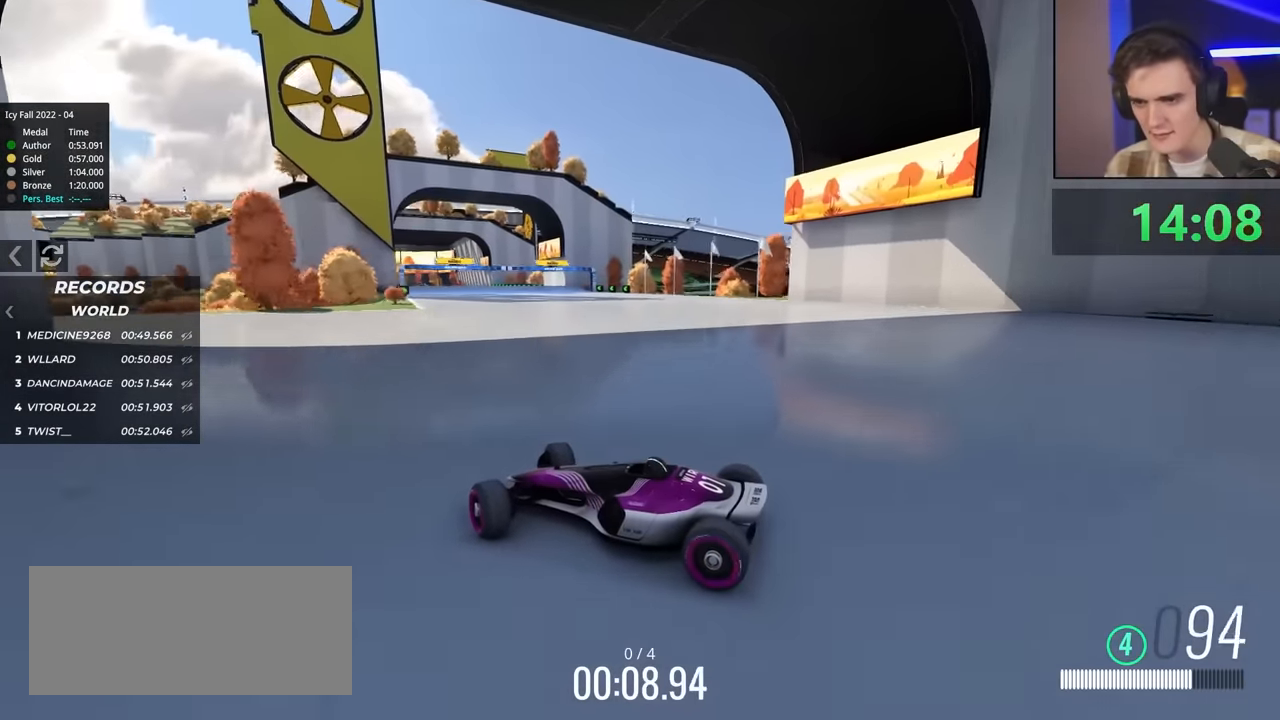
{"keys": ["right", "up"], "events": [[367, "brake", "down"], [450, "brake", "up"]]}
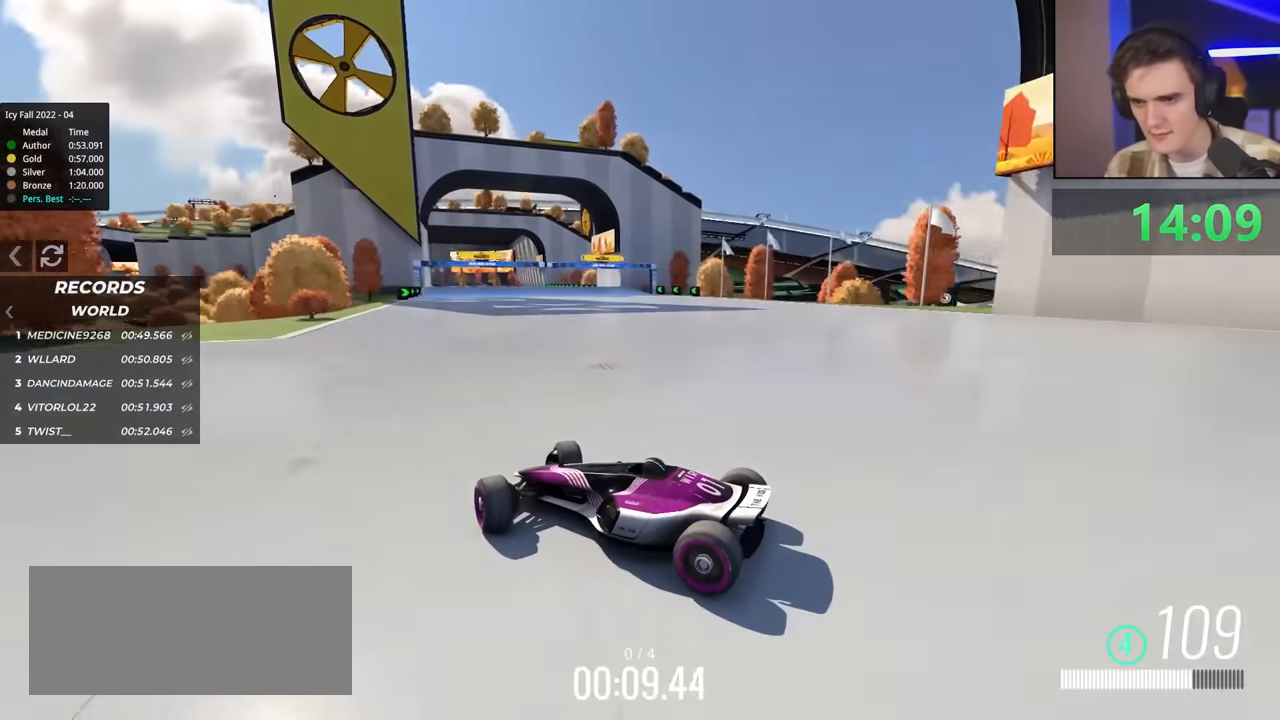
{"keys": ["right", "up"], "events": []}
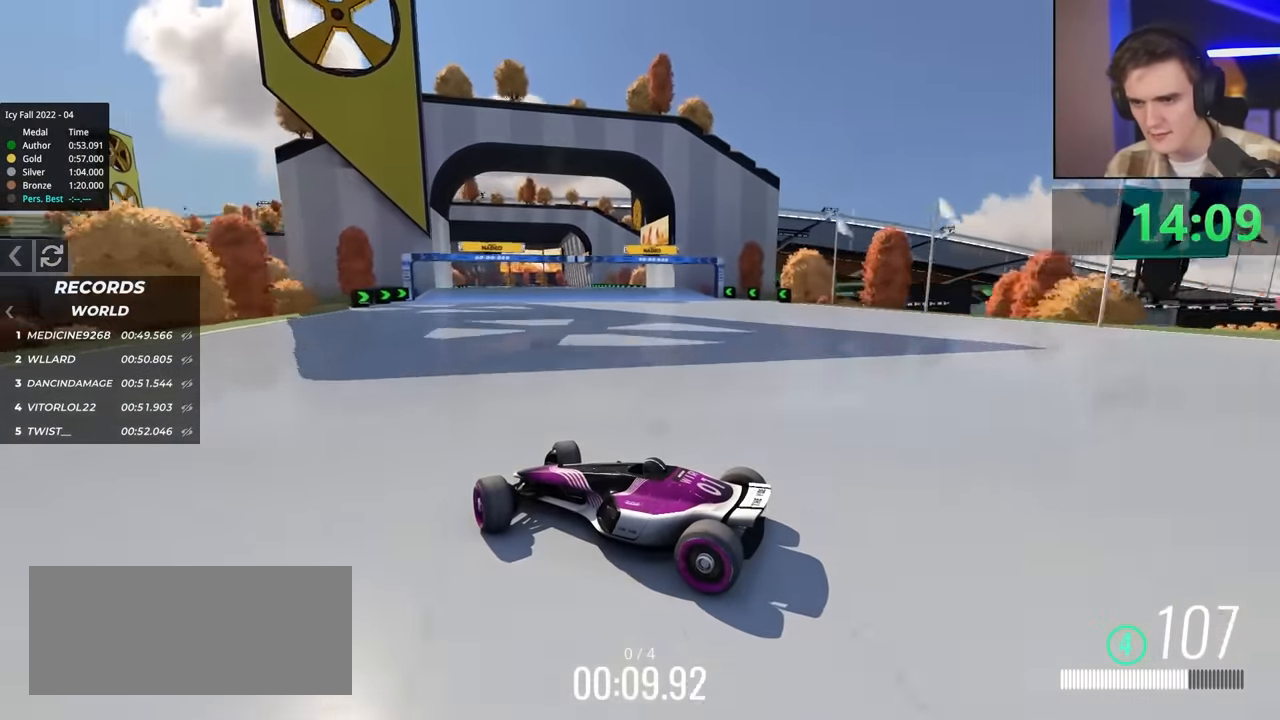
{"keys": ["right", "up"], "events": []}
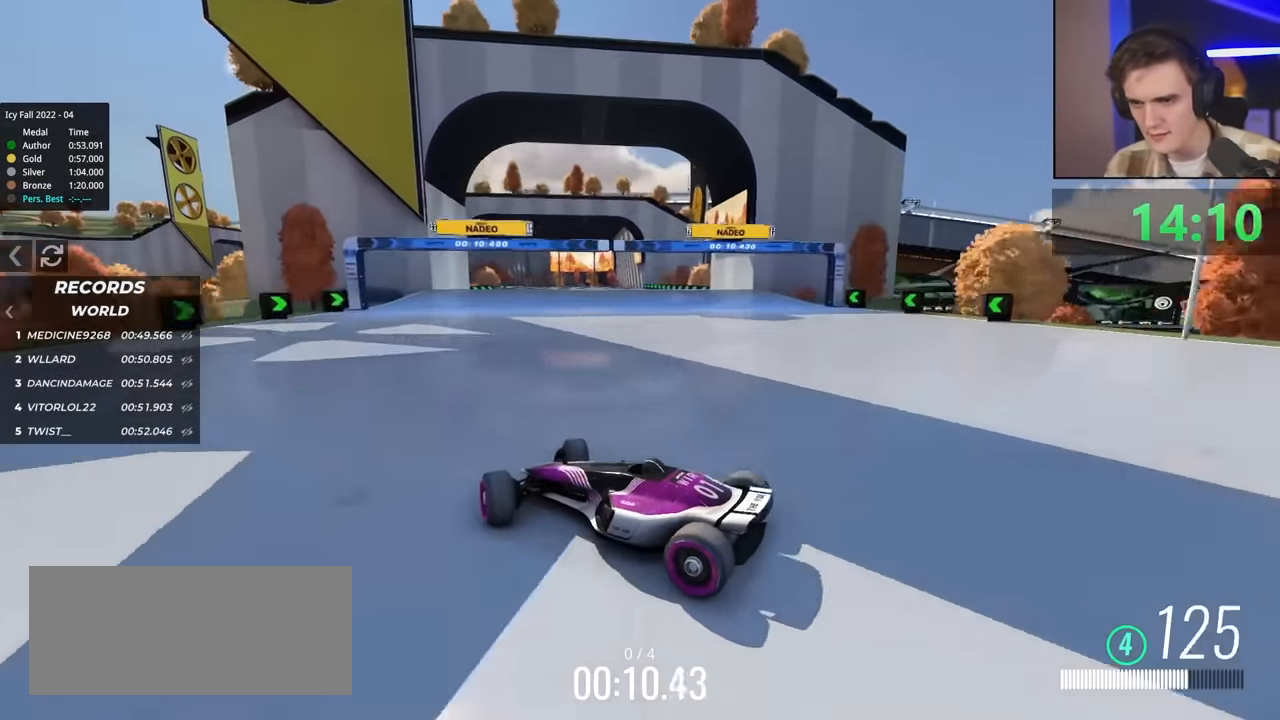
{"keys": ["right", "up"], "events": []}
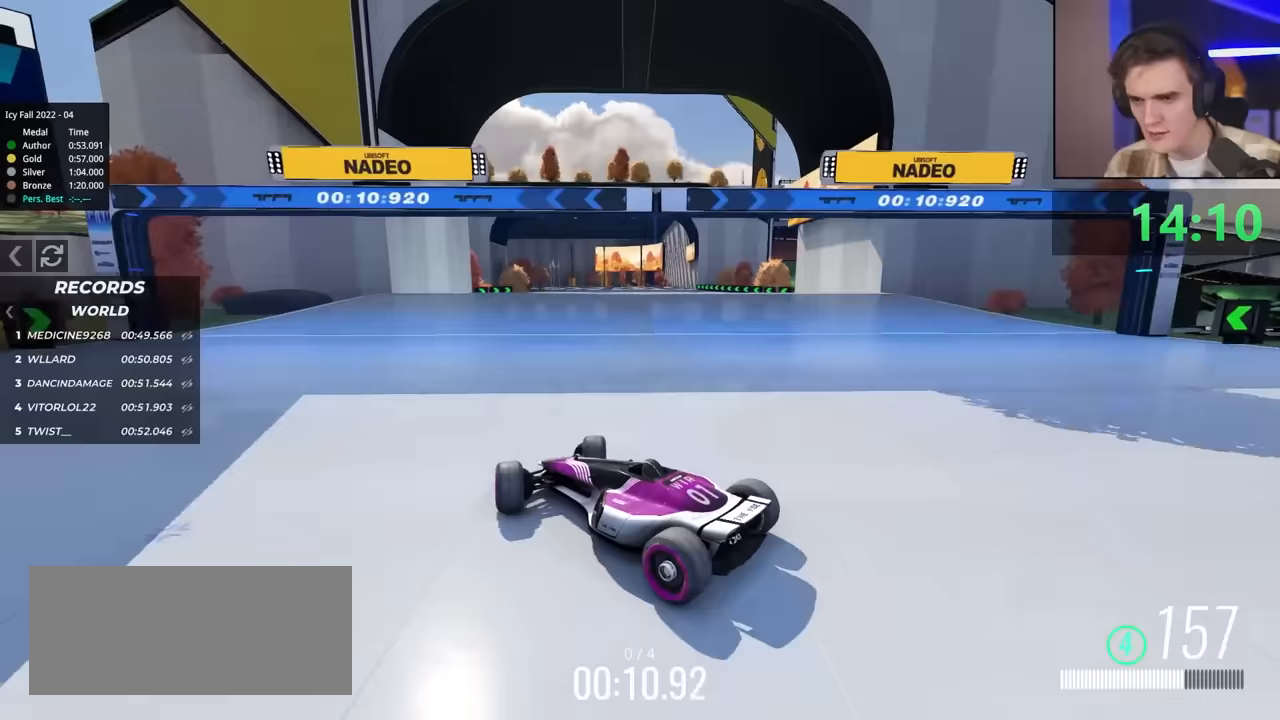
{"keys": ["right", "up"], "events": []}
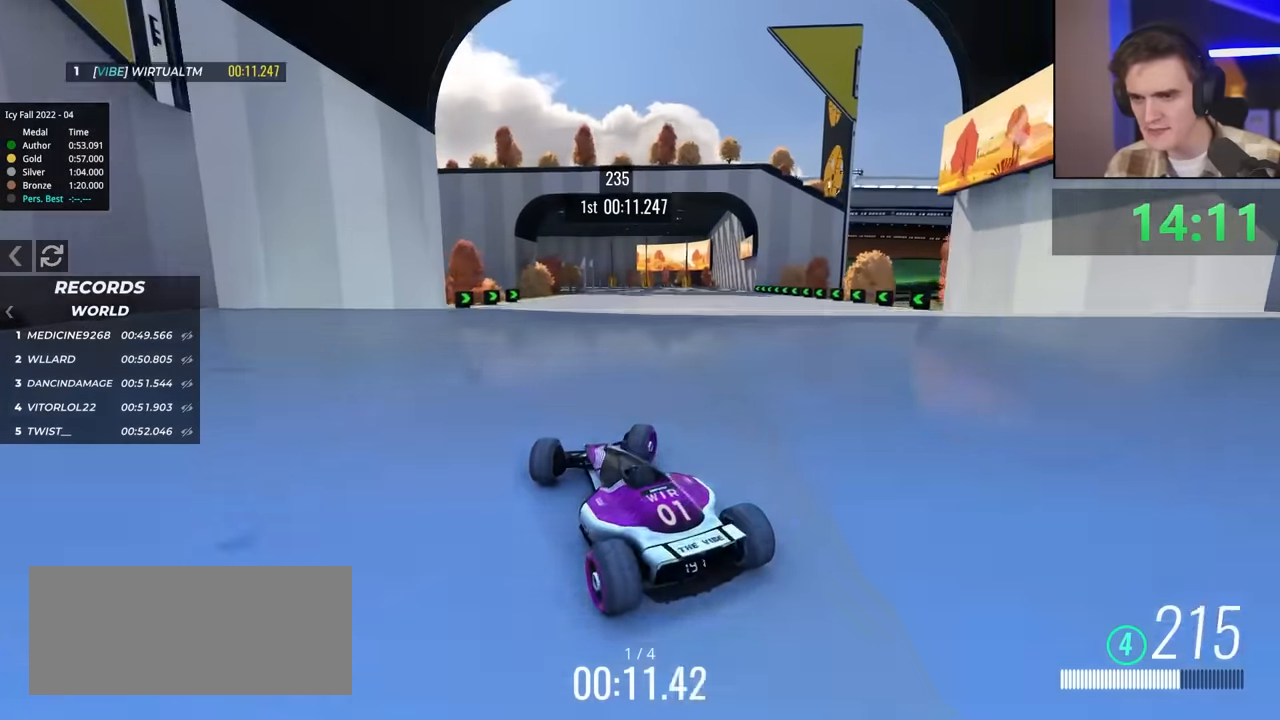
{"keys": ["left", "up"], "events": [[33, "right", "up"], [83, "left", "down"]]}
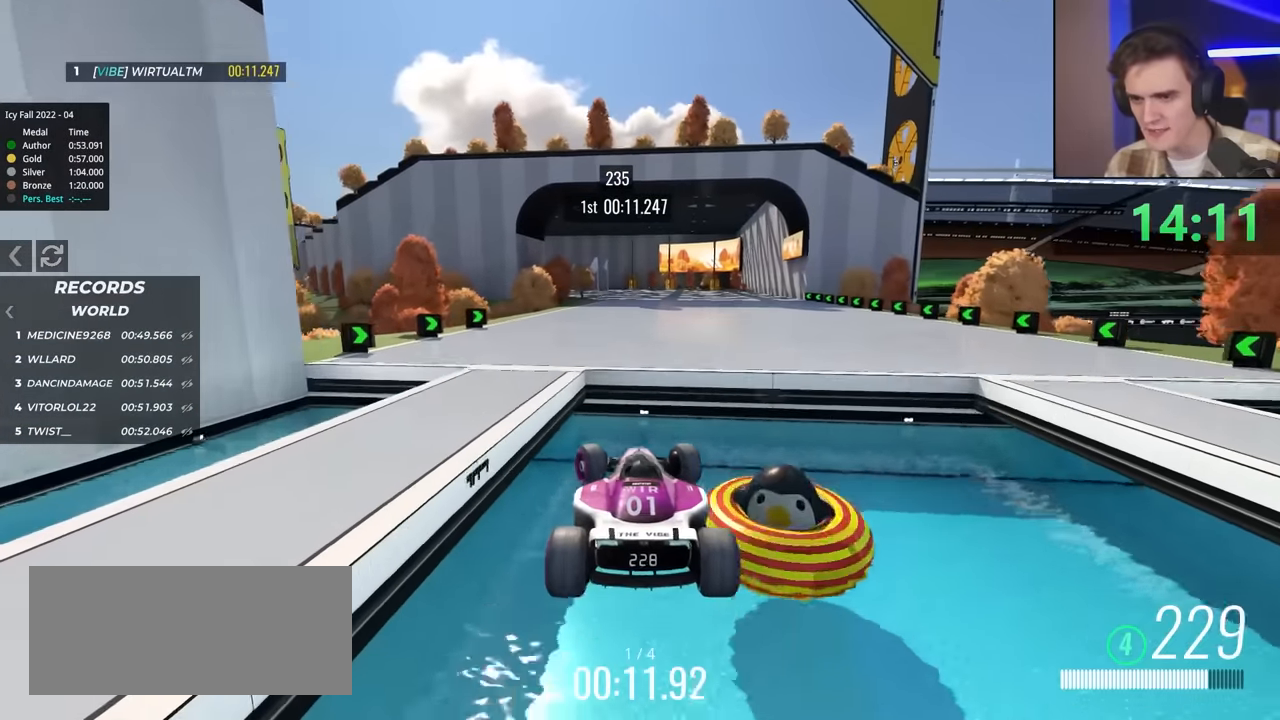
{"keys": ["left", "up"], "events": [[100, "brake", "down"], [200, "brake", "up"]]}
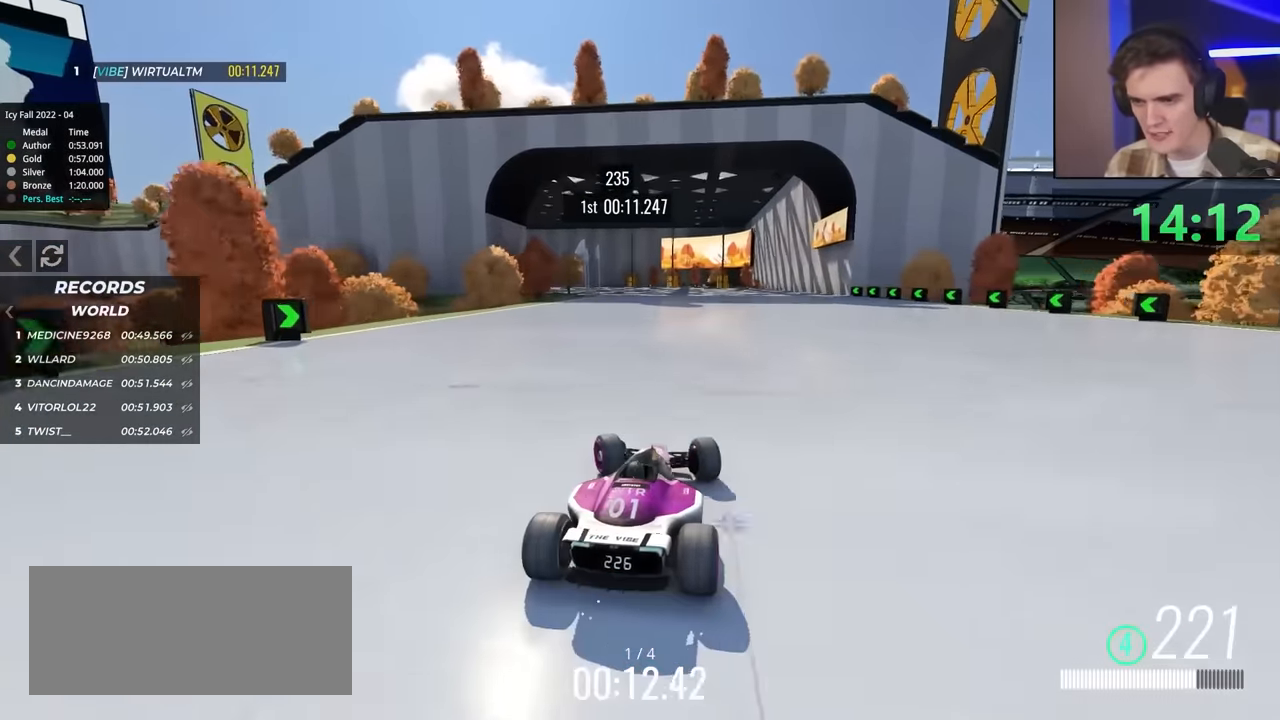
{"keys": ["up"], "events": [[17, "left", "up"]]}
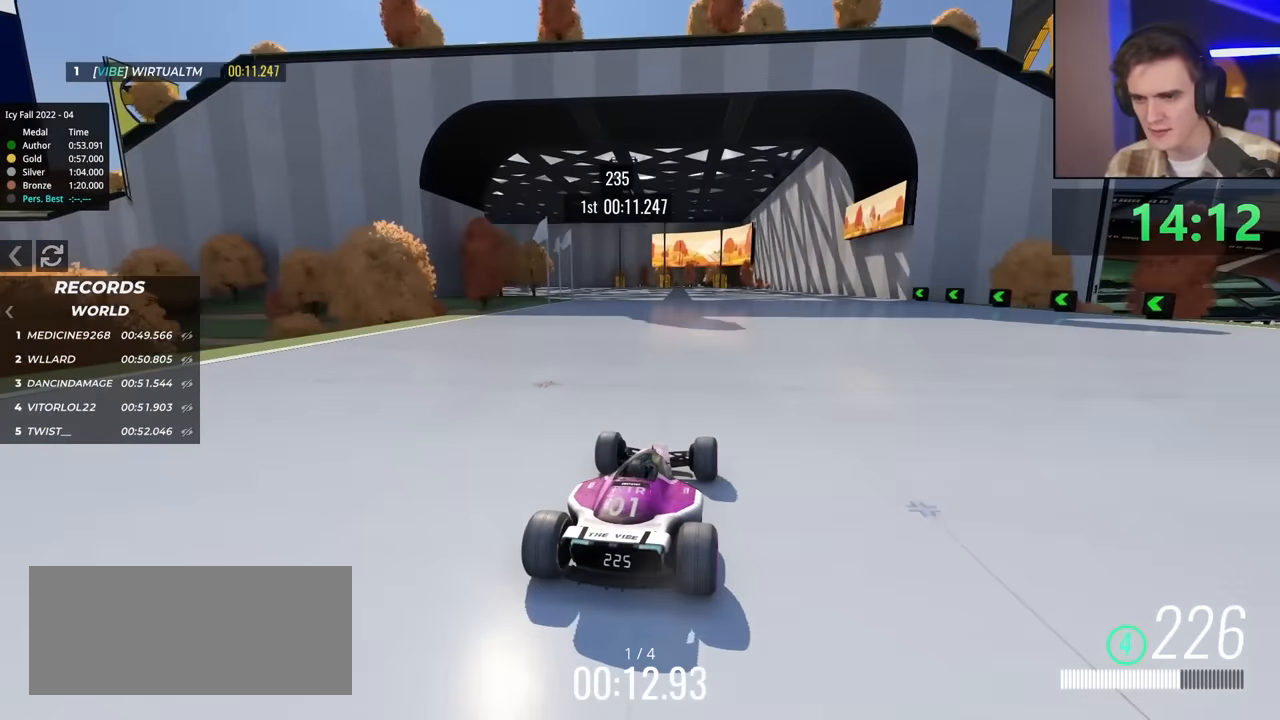
{"keys": ["left", "up"], "events": [[167, "left", "down"], [317, "left", "up"], [450, "left", "down"]]}
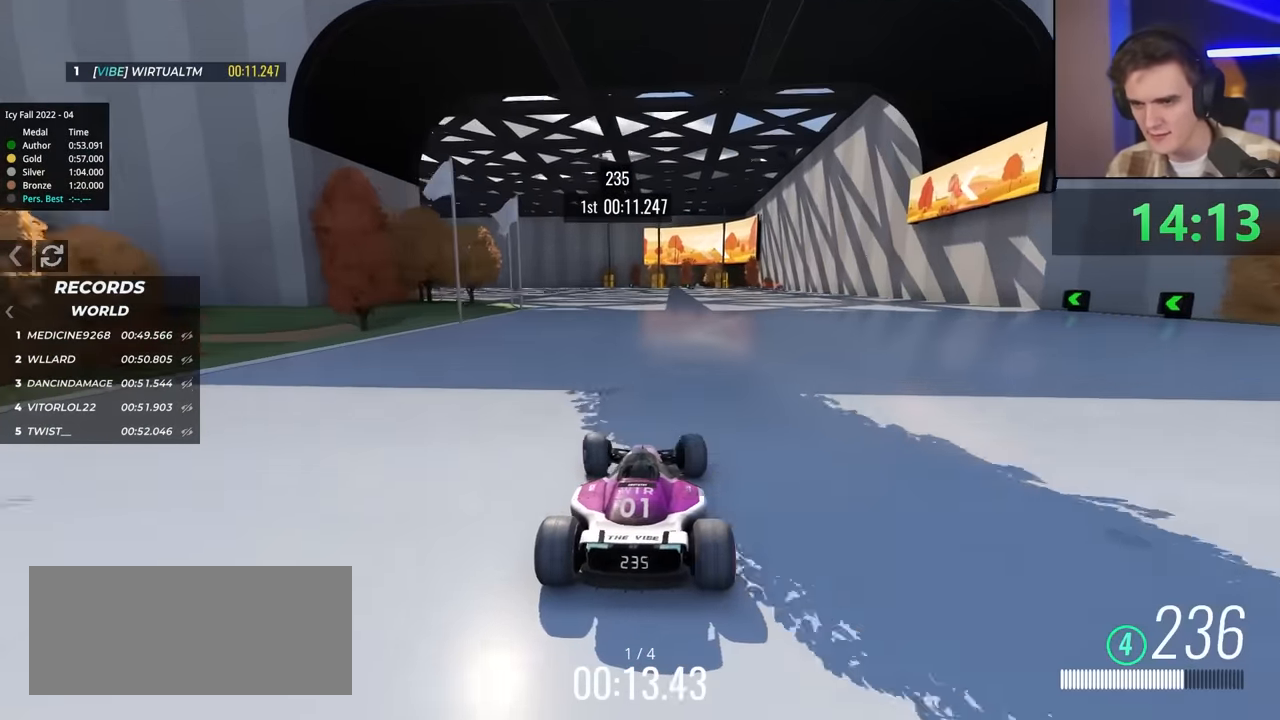
{"keys": ["right", "up"], "events": [[400, "left", "up"], [500, "right", "down"]]}
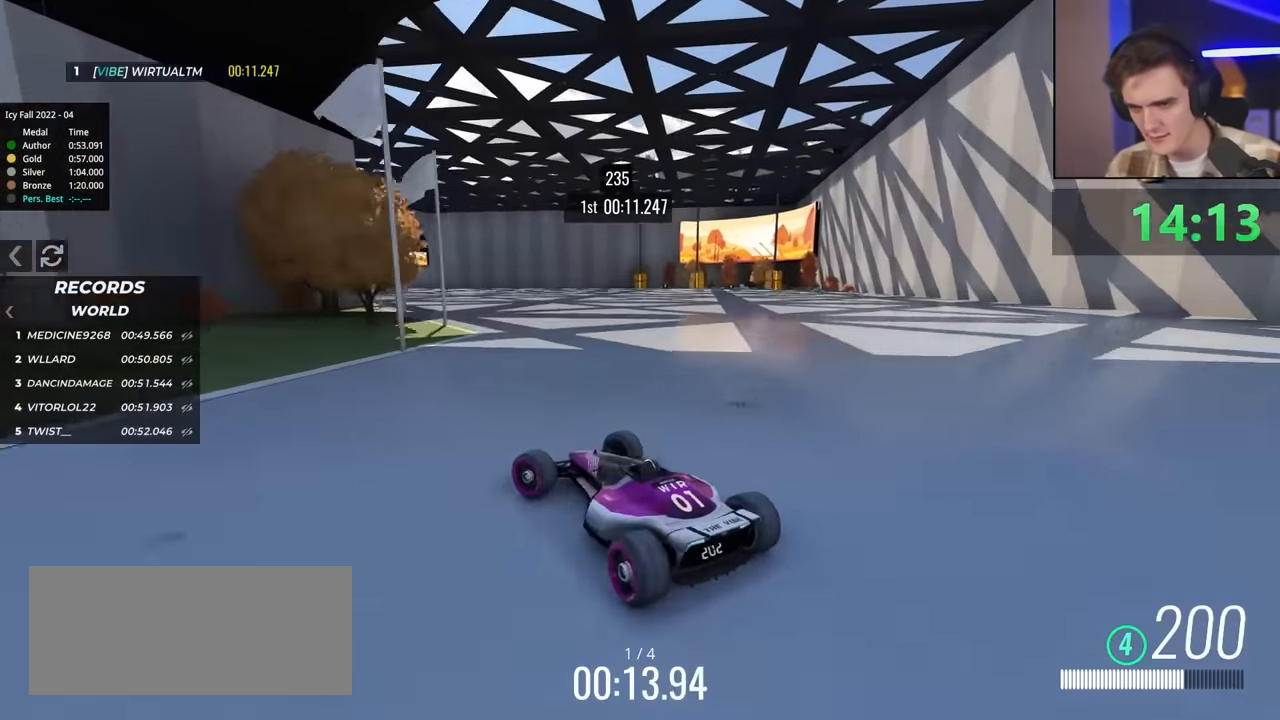
{"keys": ["right", "up"], "events": []}
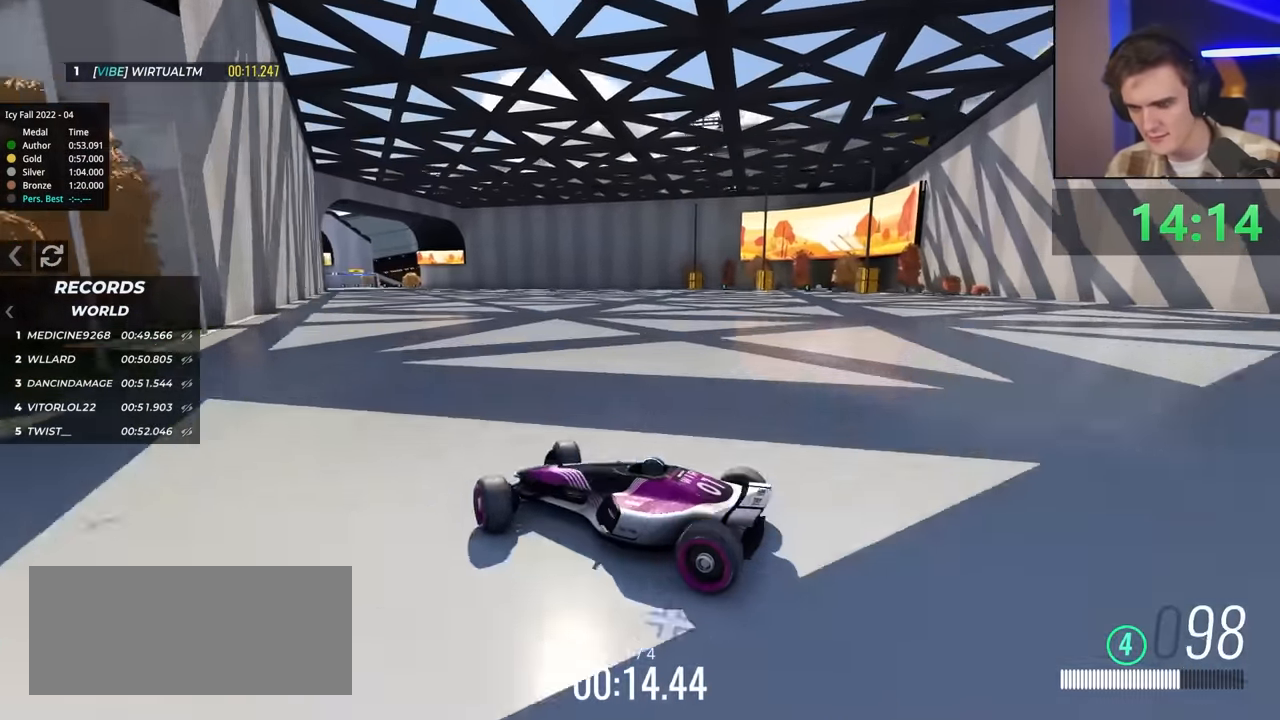
{"keys": ["right", "up"], "events": [[300, "up", "up"], [383, "up", "down"]]}
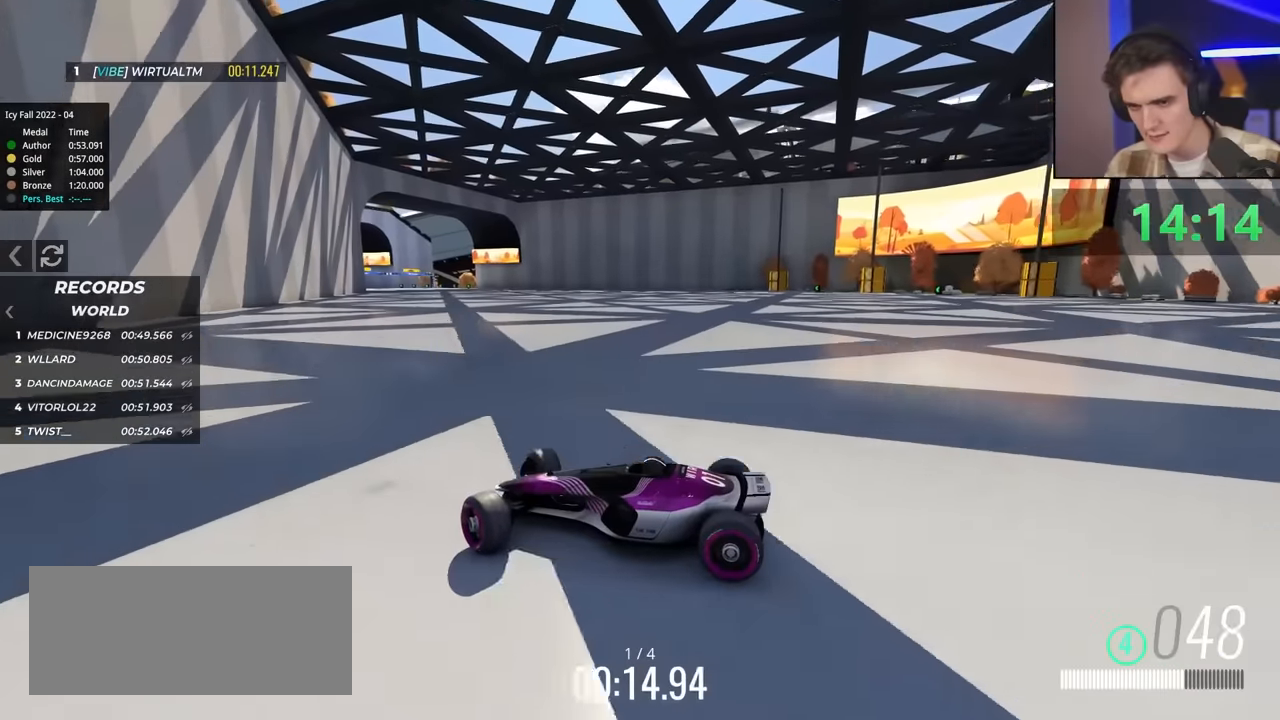
{"keys": ["right", "up"], "events": []}